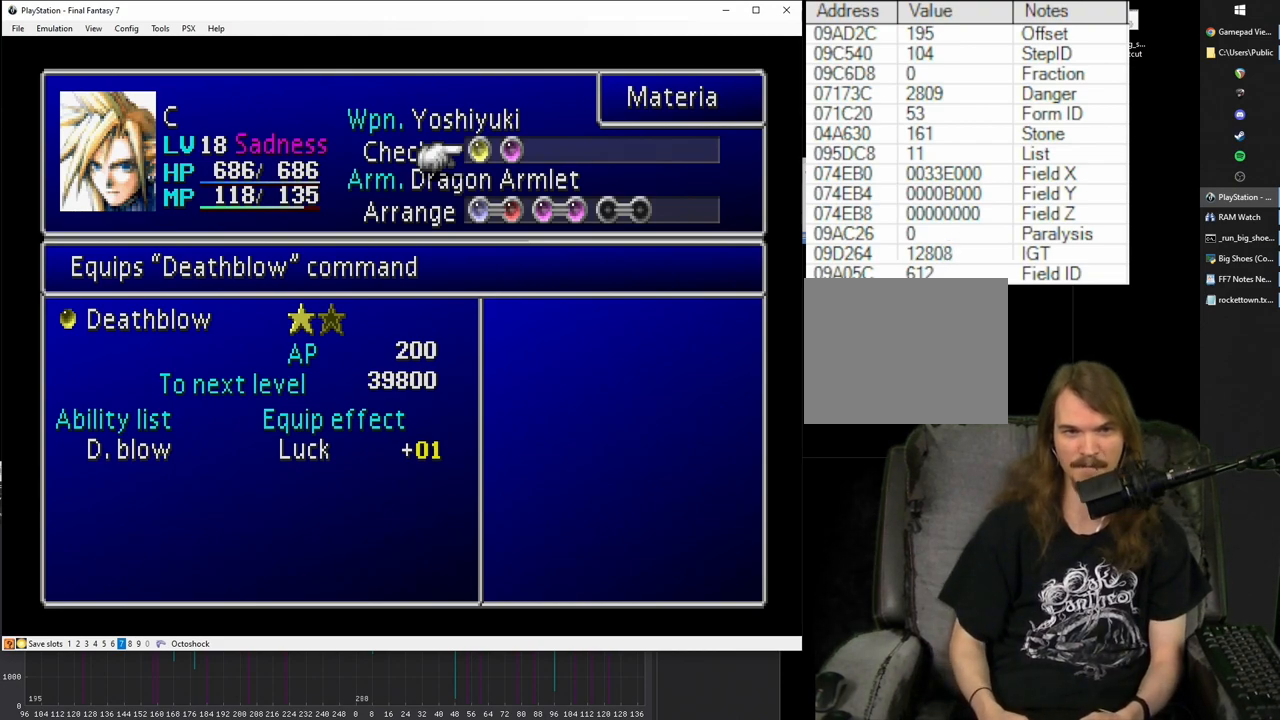
Gameplay with a controller (PlayStation layout); each line is a JSON object with the inputs held at the frame after it. "events" lists button and stick changes between this image and that frame as [ms after this image, input, new state], when the widget could be followed in between. Not read: L3 R3 left_stick right_stick.
{"buttons": [], "events": [[400, "DPAD_RIGHT", "down"], [500, "DPAD_RIGHT", "up"]]}
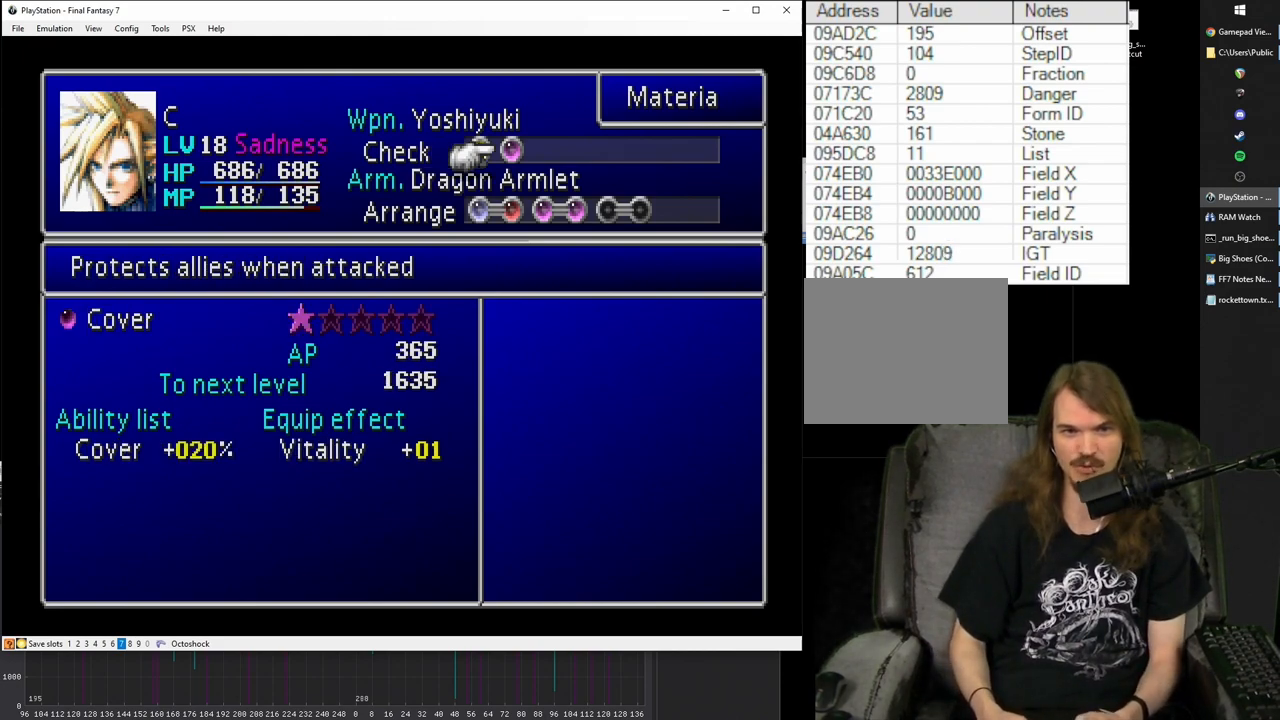
{"buttons": [], "events": [[17, "DPAD_DOWN", "down"], [83, "DPAD_DOWN", "up"], [200, "CIRCLE", "down"], [283, "CIRCLE", "up"]]}
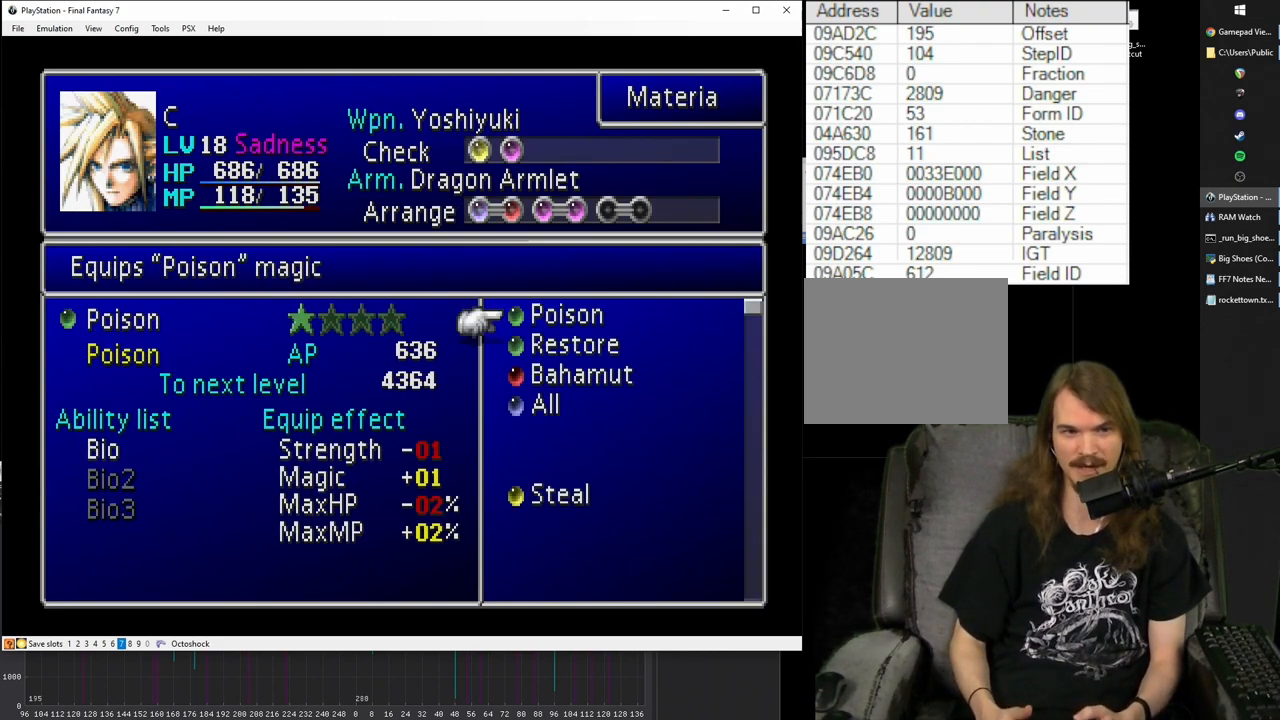
{"buttons": [], "events": []}
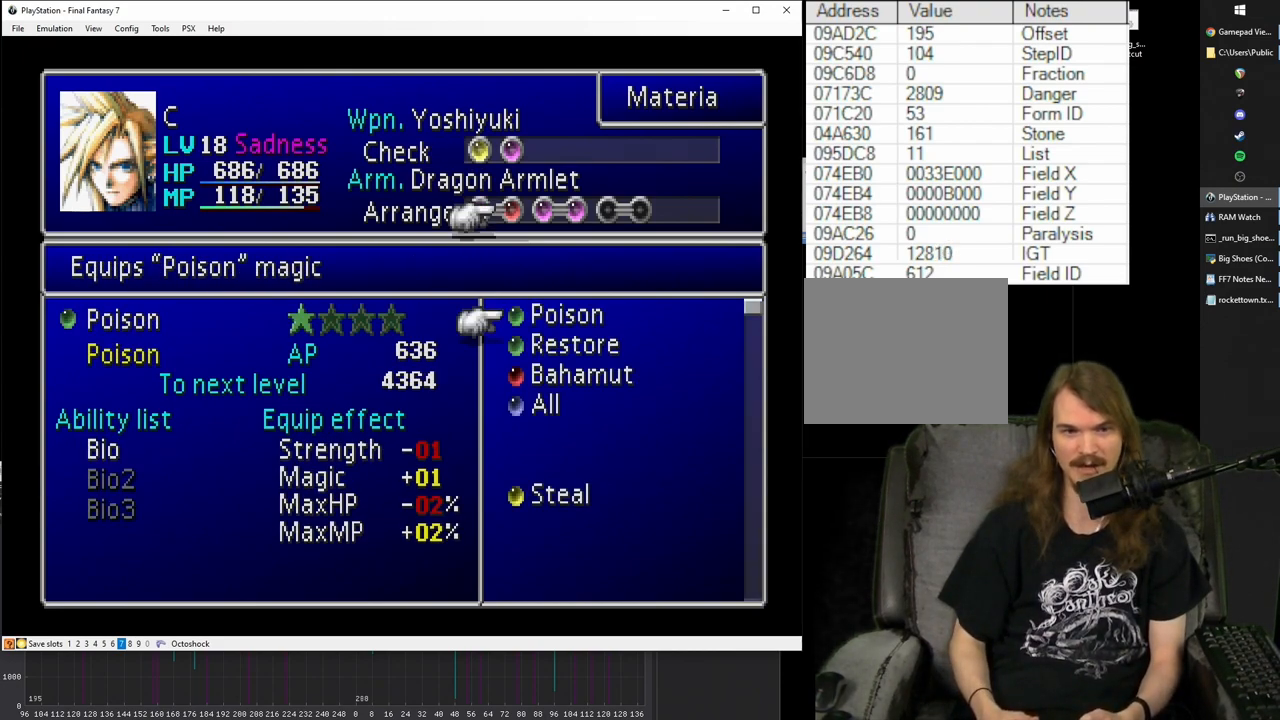
{"buttons": [], "events": [[417, "DPAD_DOWN", "down"], [500, "DPAD_DOWN", "up"]]}
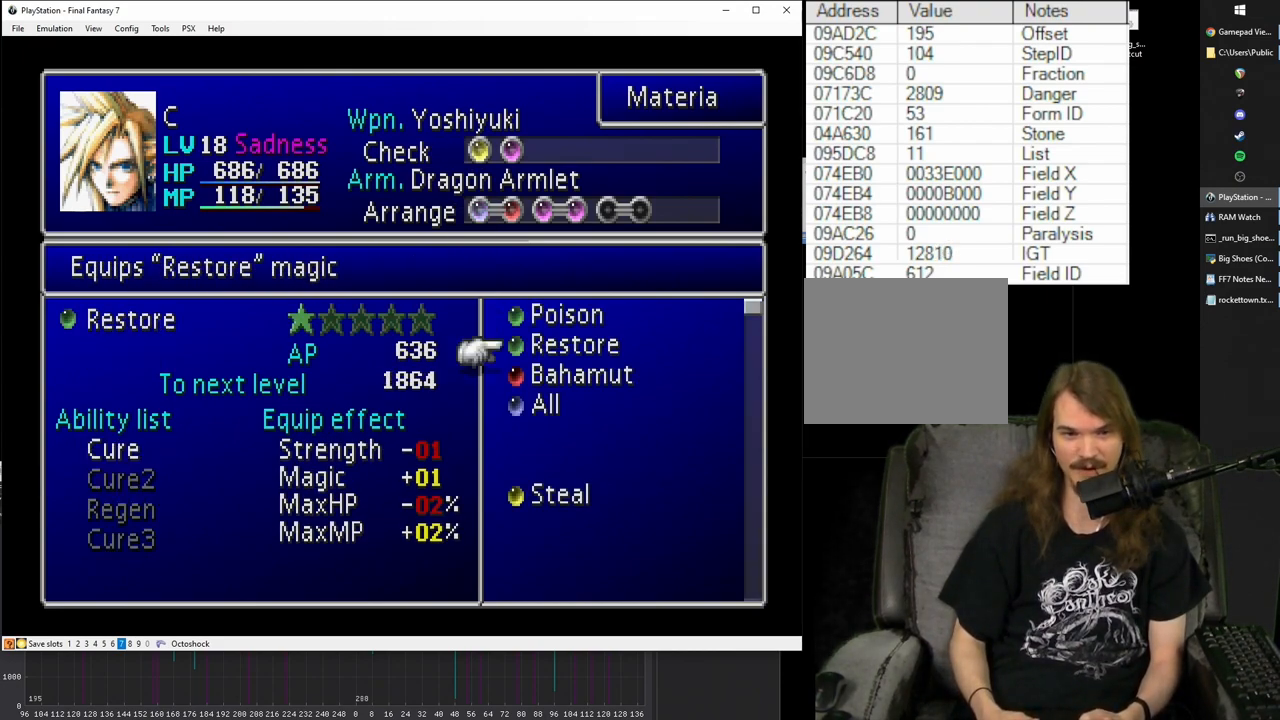
{"buttons": [], "events": [[83, "DPAD_DOWN", "down"], [167, "DPAD_DOWN", "up"], [267, "DPAD_DOWN", "down"], [333, "DPAD_DOWN", "up"], [433, "DPAD_DOWN", "down"], [500, "DPAD_DOWN", "up"]]}
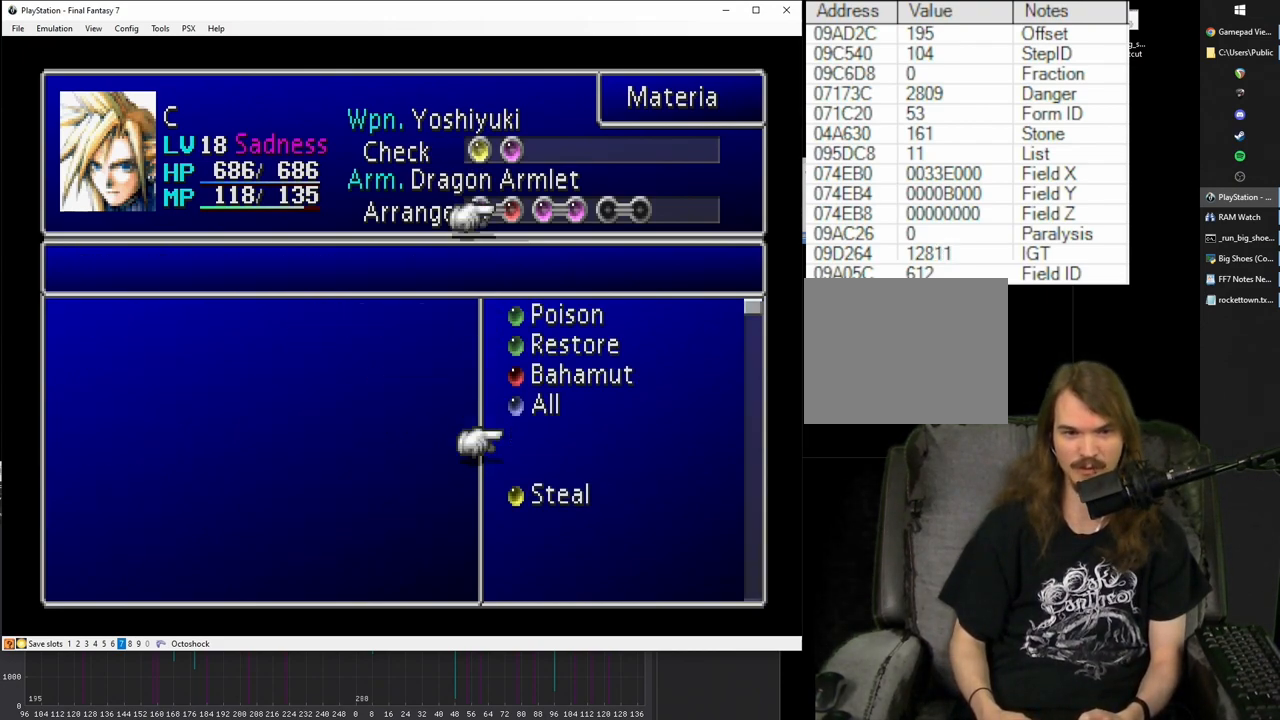
{"buttons": ["CIRCLE"], "events": [[100, "DPAD_DOWN", "down"], [183, "DPAD_DOWN", "up"], [250, "DPAD_DOWN", "down"], [350, "DPAD_DOWN", "up"], [500, "CIRCLE", "down"]]}
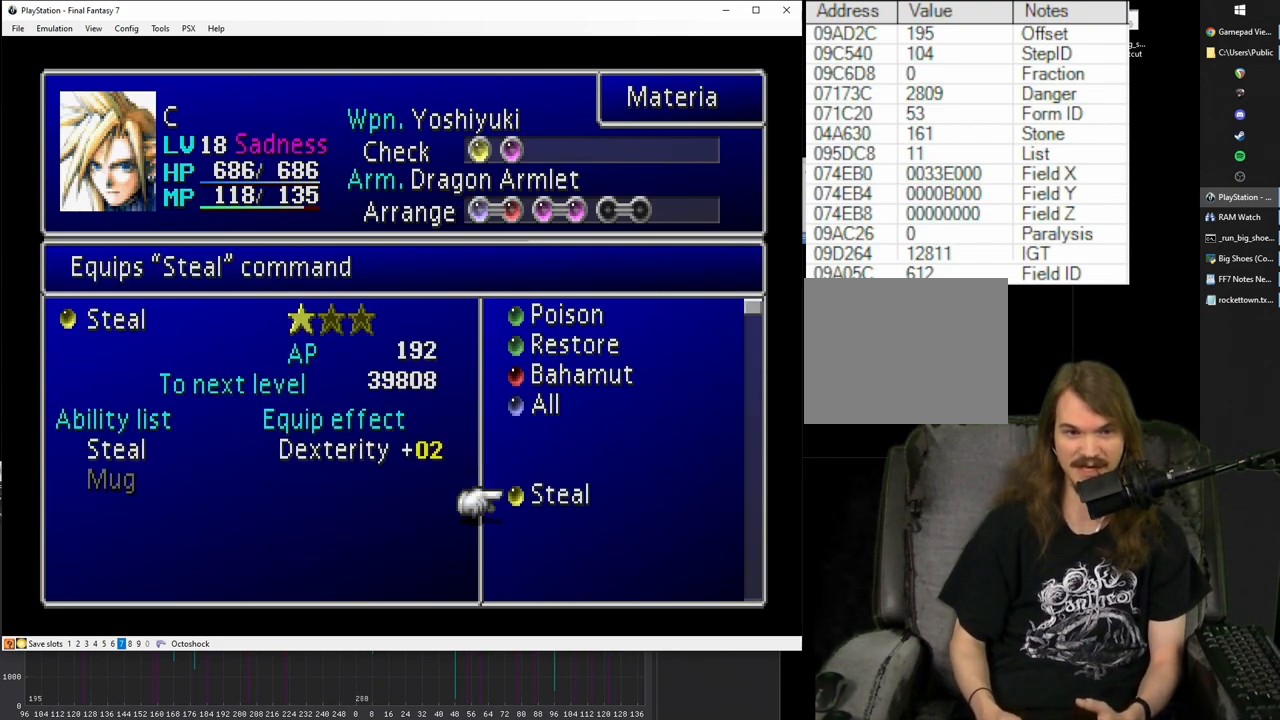
{"buttons": [], "events": [[67, "CIRCLE", "up"]]}